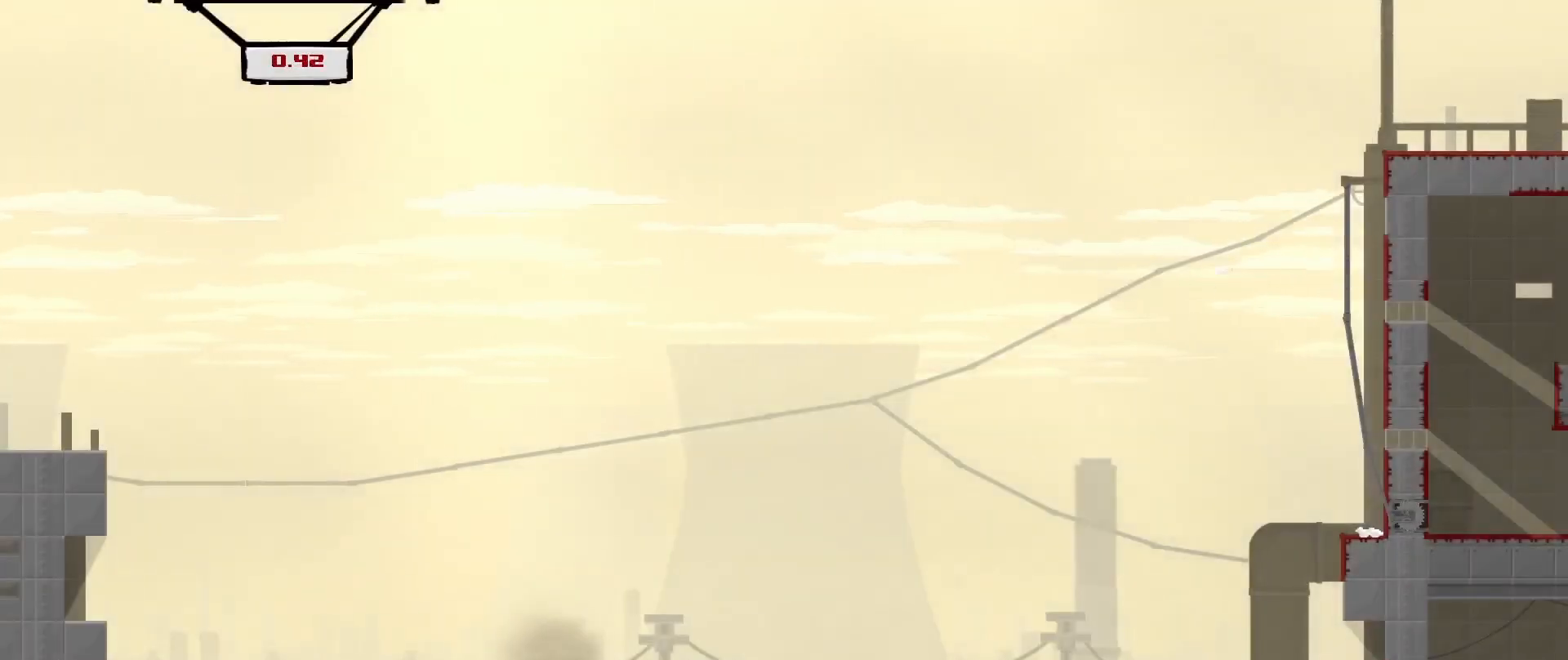
Gameplay with a controller (Xbox layout); each line is a JSON object with the inputs held at the frame after it. "events" lists button and stick changes between this image and that frame as [ms after this image, input, new state], when the widget could be followed in between. Not read: right_stick.
{"buttons": ["R2"], "left_stick": "down-right", "events": [[125, "A", "up"]]}
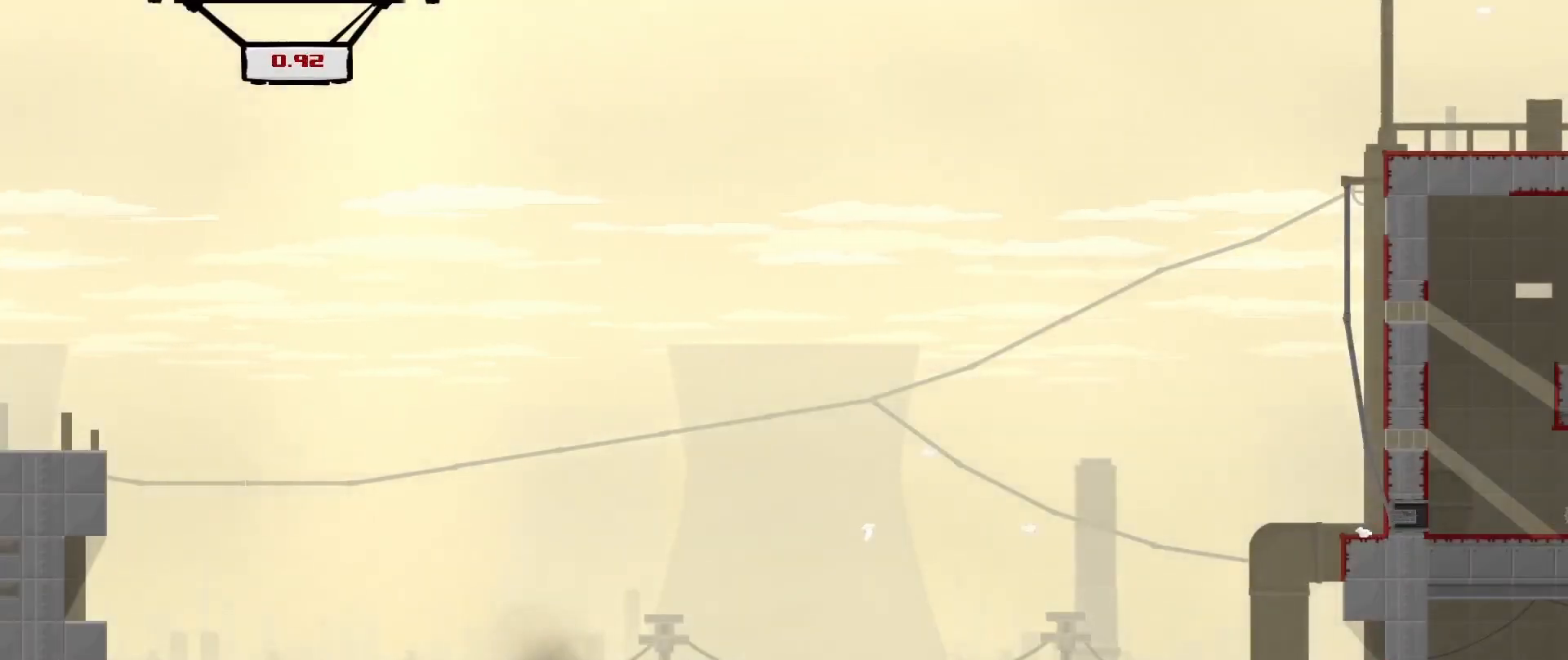
{"buttons": ["R2"], "left_stick": "right", "events": [[83, "left_stick", "right"]]}
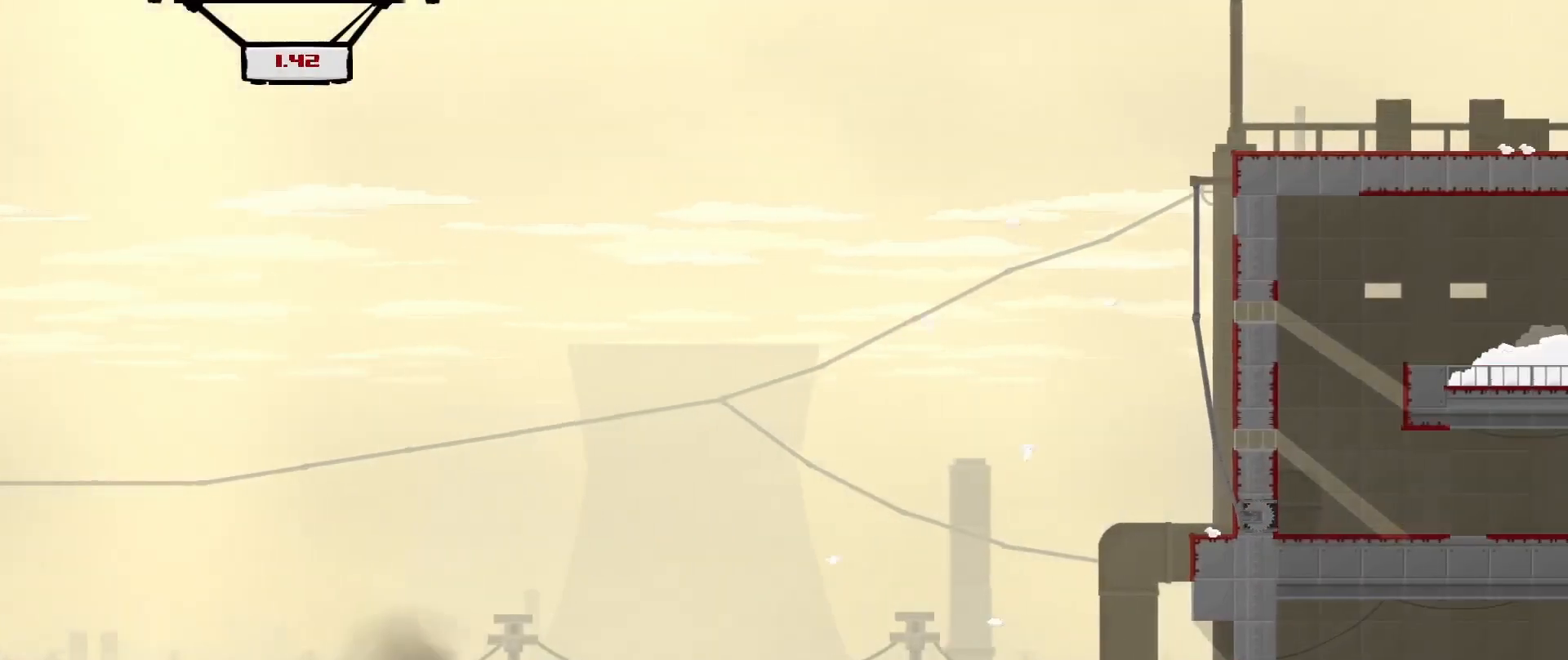
{"buttons": ["R2"], "left_stick": "right", "events": []}
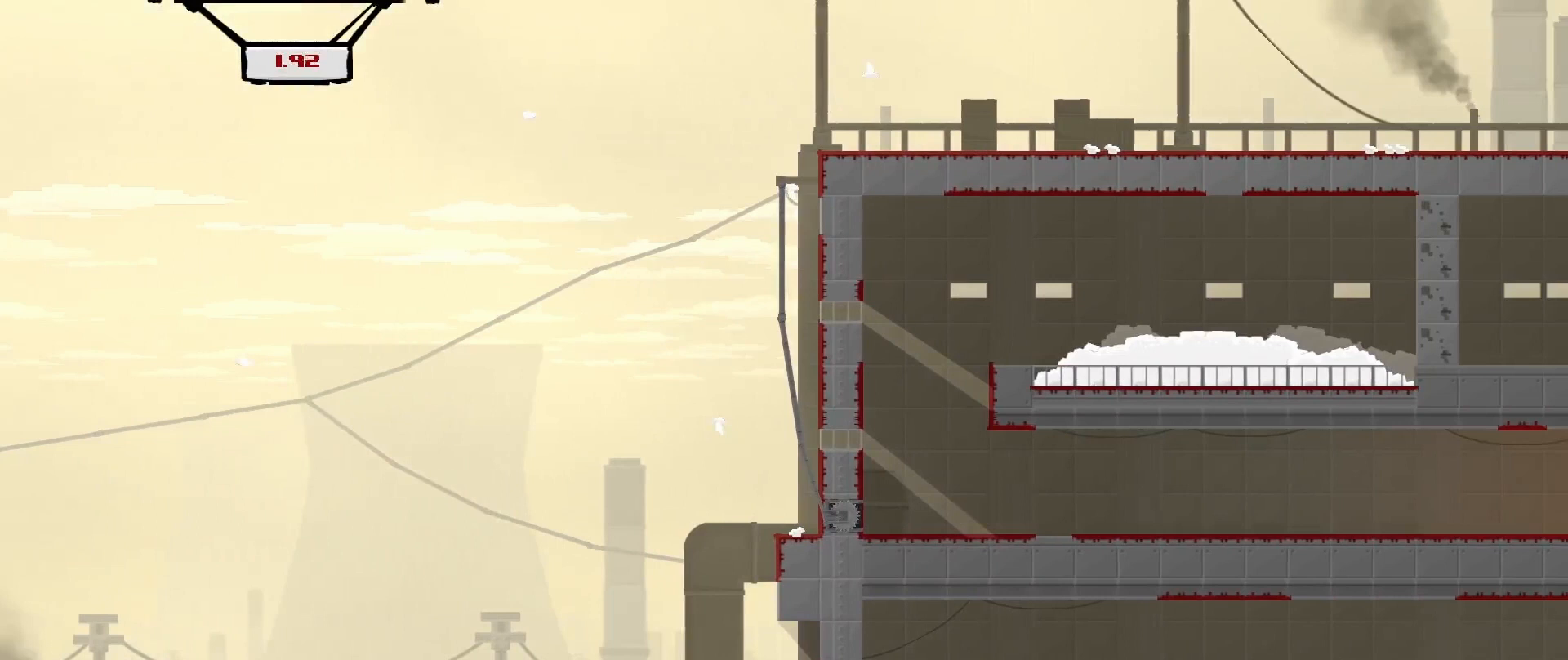
{"buttons": ["A"], "left_stick": "center", "events": [[208, "R2", "up"], [375, "A", "down"], [417, "left_stick", "center"]]}
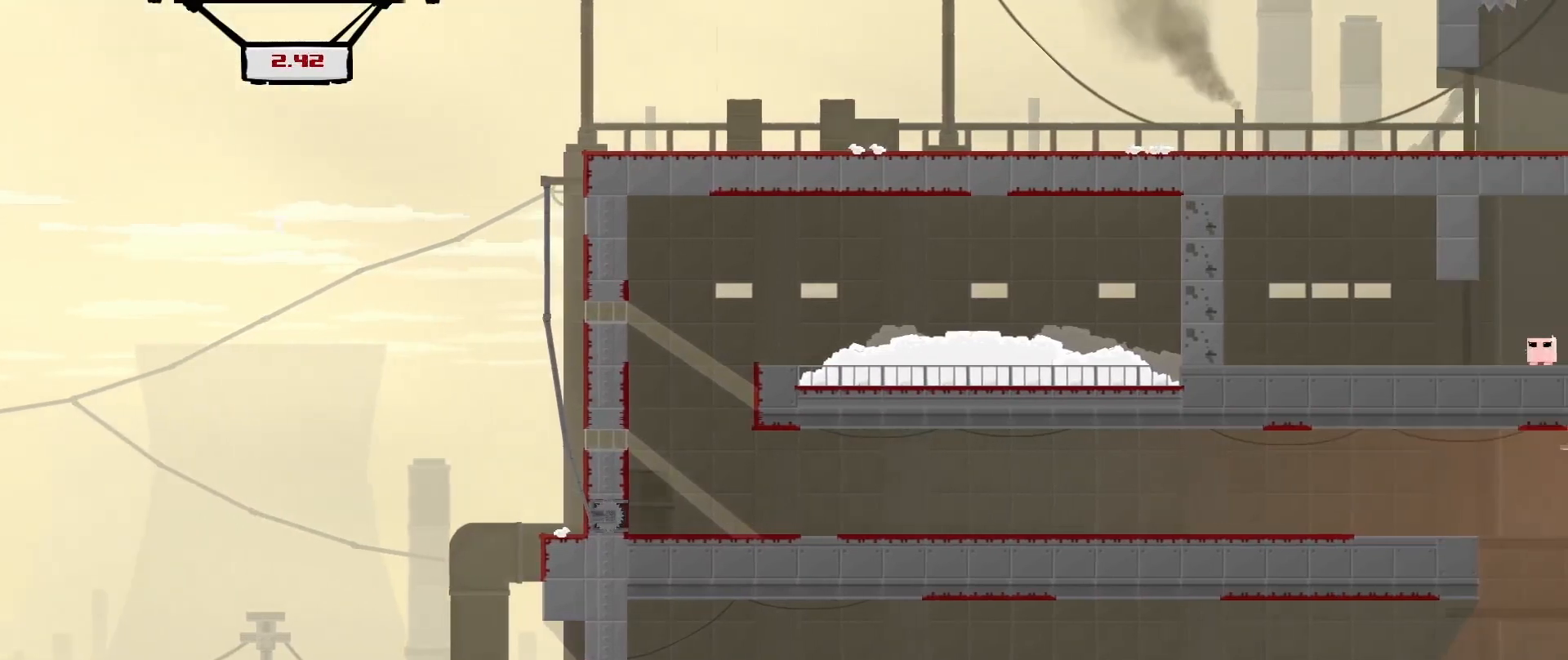
{"buttons": [], "left_stick": "center", "events": [[83, "A", "up"], [125, "left_stick", "right"], [208, "left_stick", "center"]]}
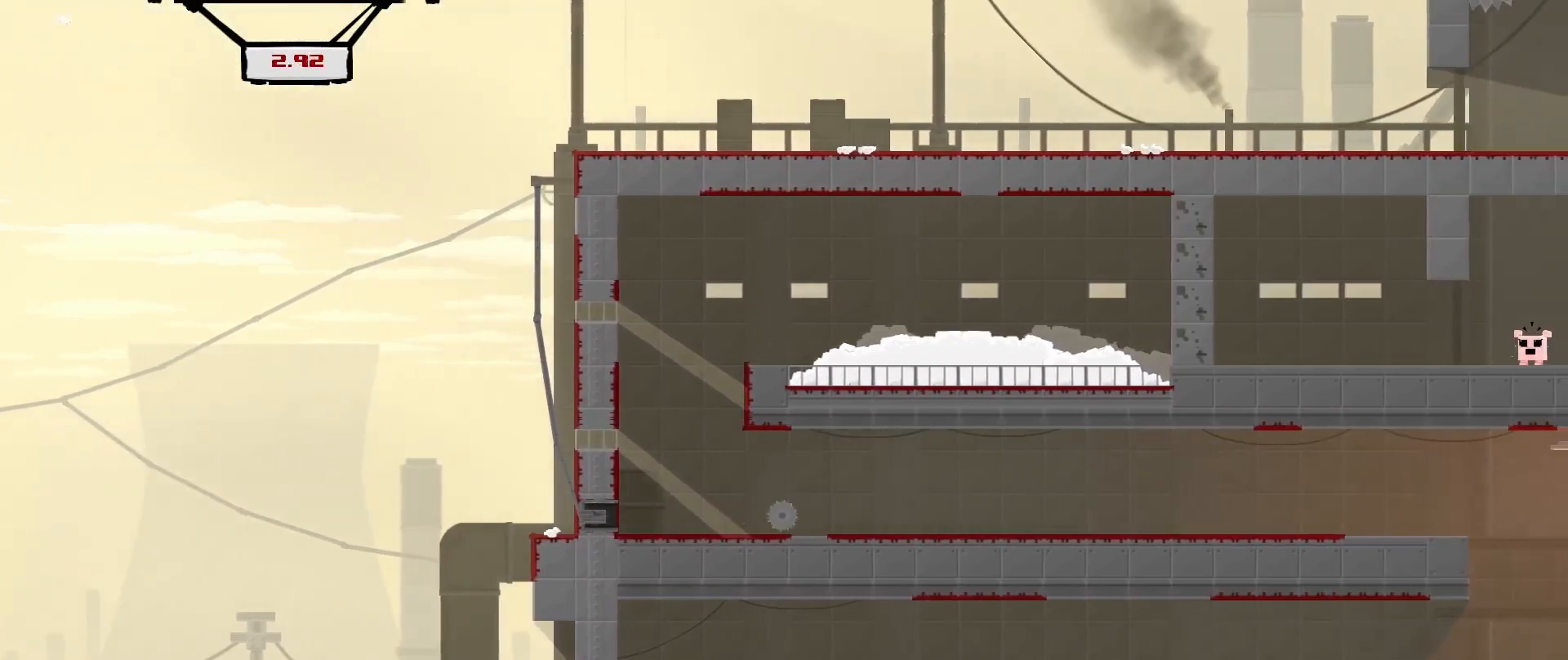
{"buttons": ["A", "R2"], "left_stick": "right", "events": [[83, "R2", "down"], [83, "left_stick", "right"], [208, "A", "down"]]}
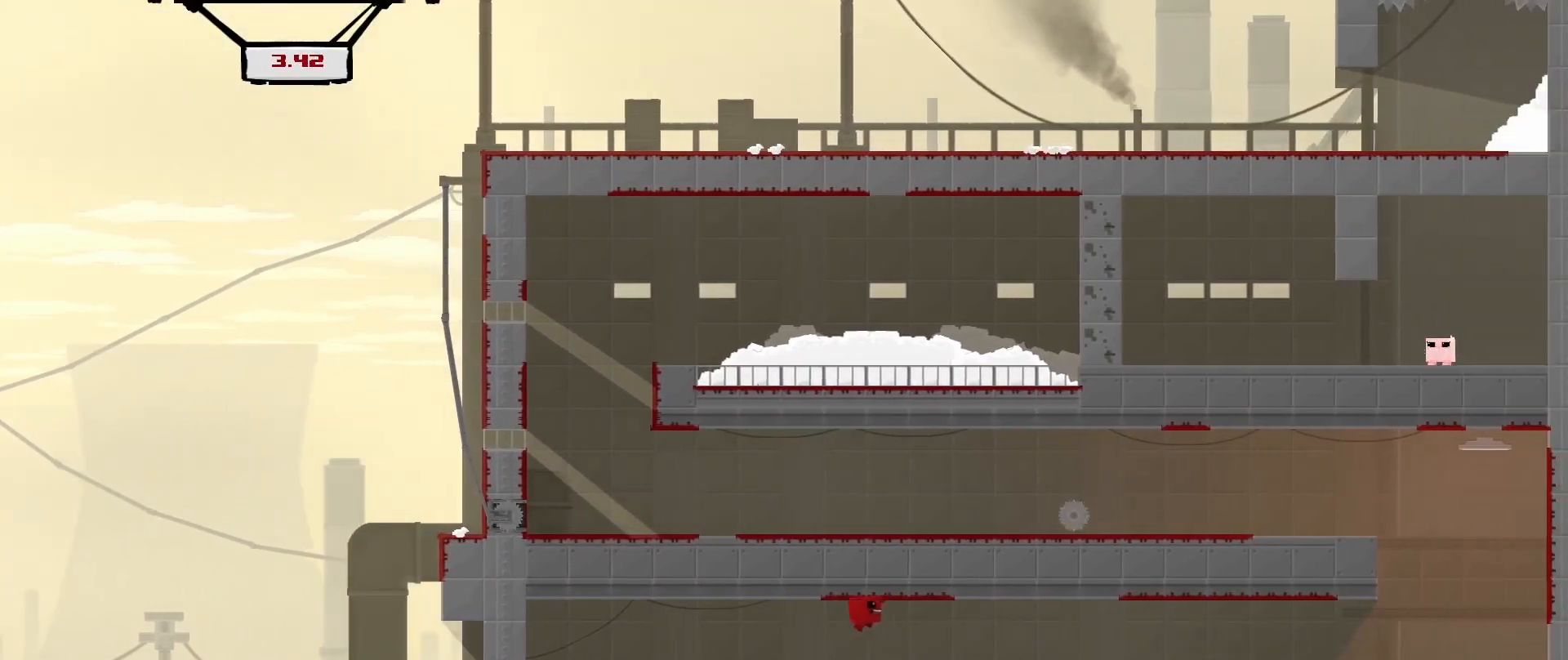
{"buttons": ["R2"], "left_stick": "right", "events": [[375, "A", "up"]]}
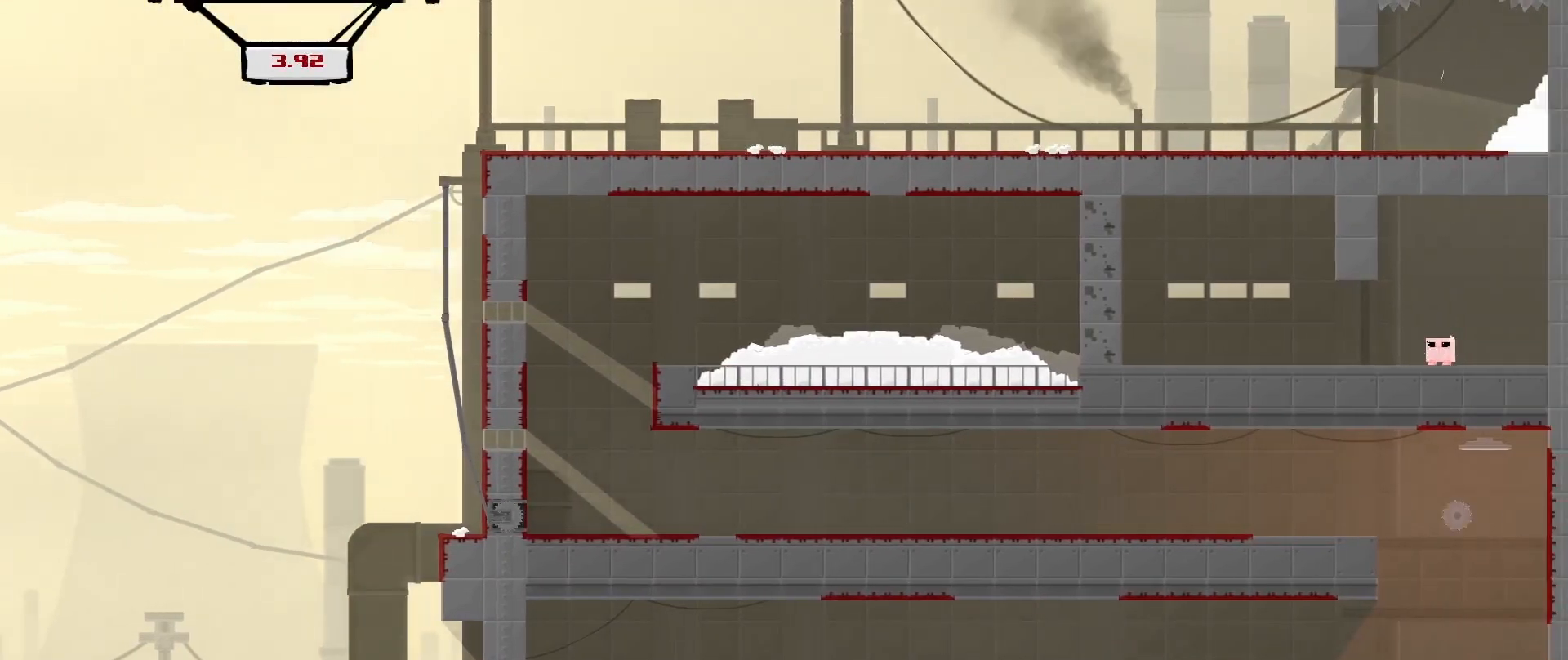
{"buttons": ["R2"], "left_stick": "right", "events": [[125, "A", "down"], [417, "A", "up"]]}
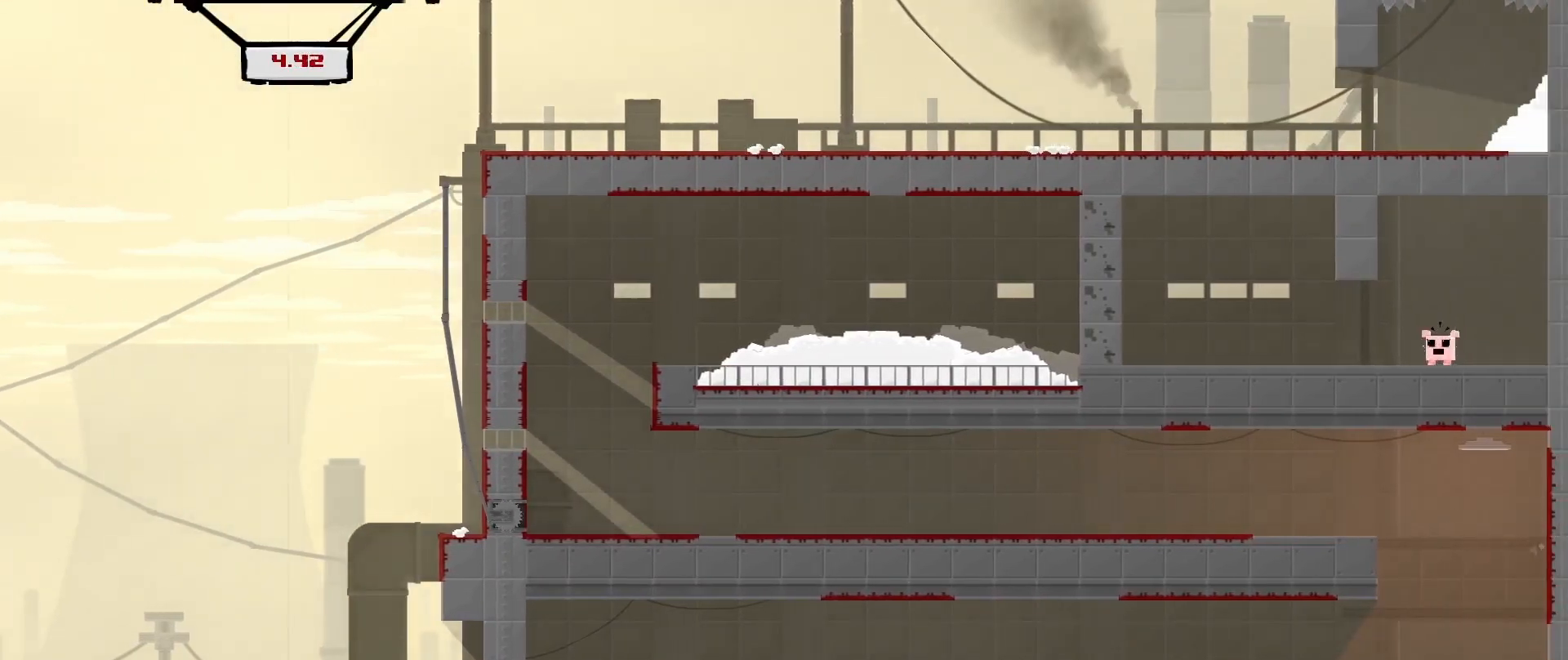
{"buttons": ["A", "R2"], "left_stick": "right", "events": [[42, "A", "down"], [333, "A", "up"], [417, "A", "down"]]}
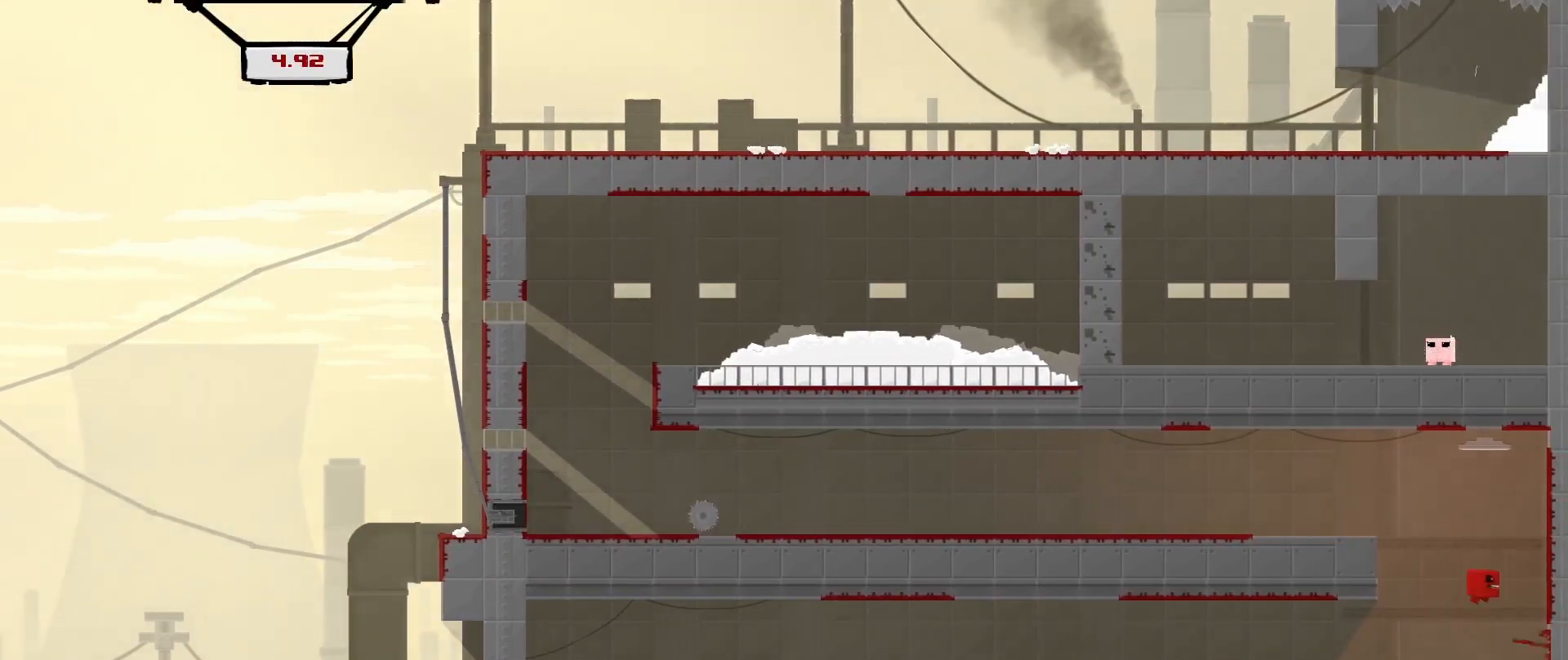
{"buttons": ["R2"], "left_stick": "up-right", "events": [[292, "A", "up"], [417, "left_stick", "up-right"]]}
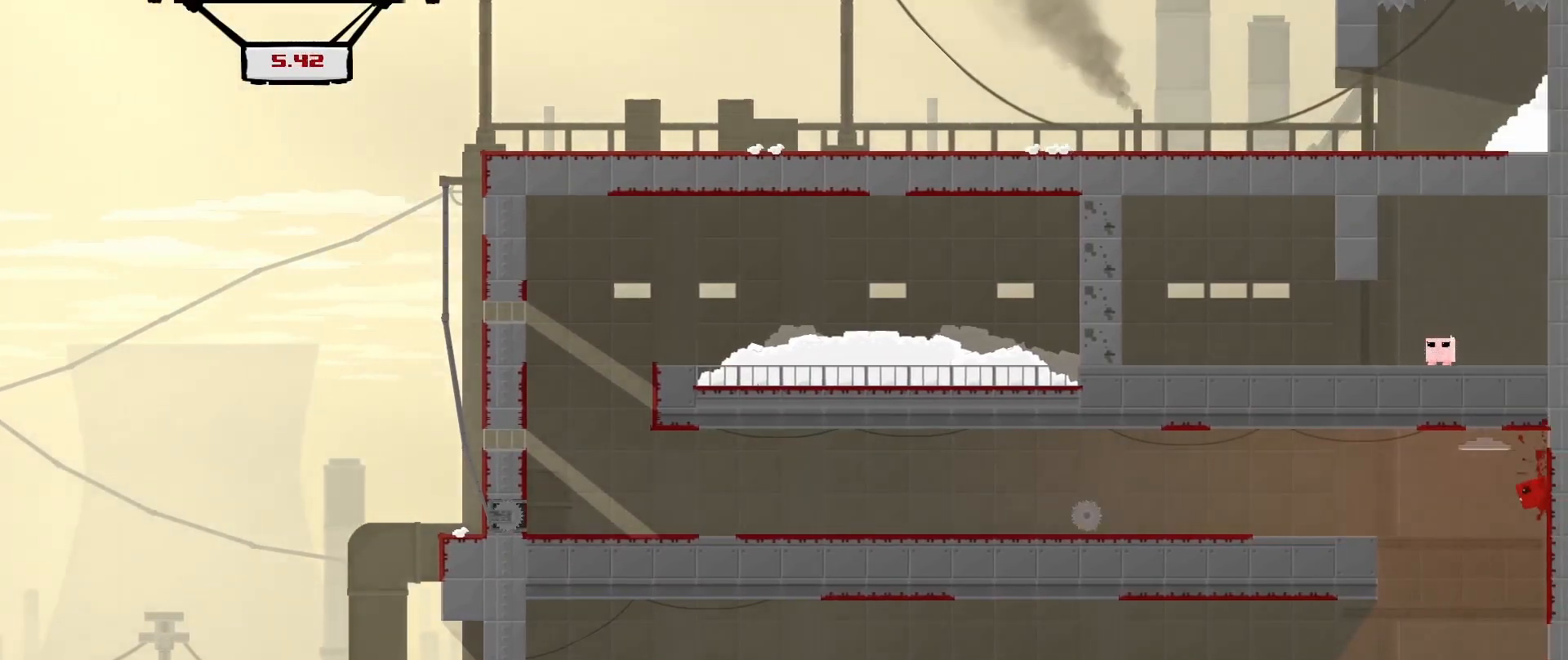
{"buttons": ["A", "R2", "L3"], "left_stick": "up-left", "events": [[42, "left_stick", "up"], [125, "A", "down"], [167, "L3", "down"], [208, "left_stick", "up-left"]]}
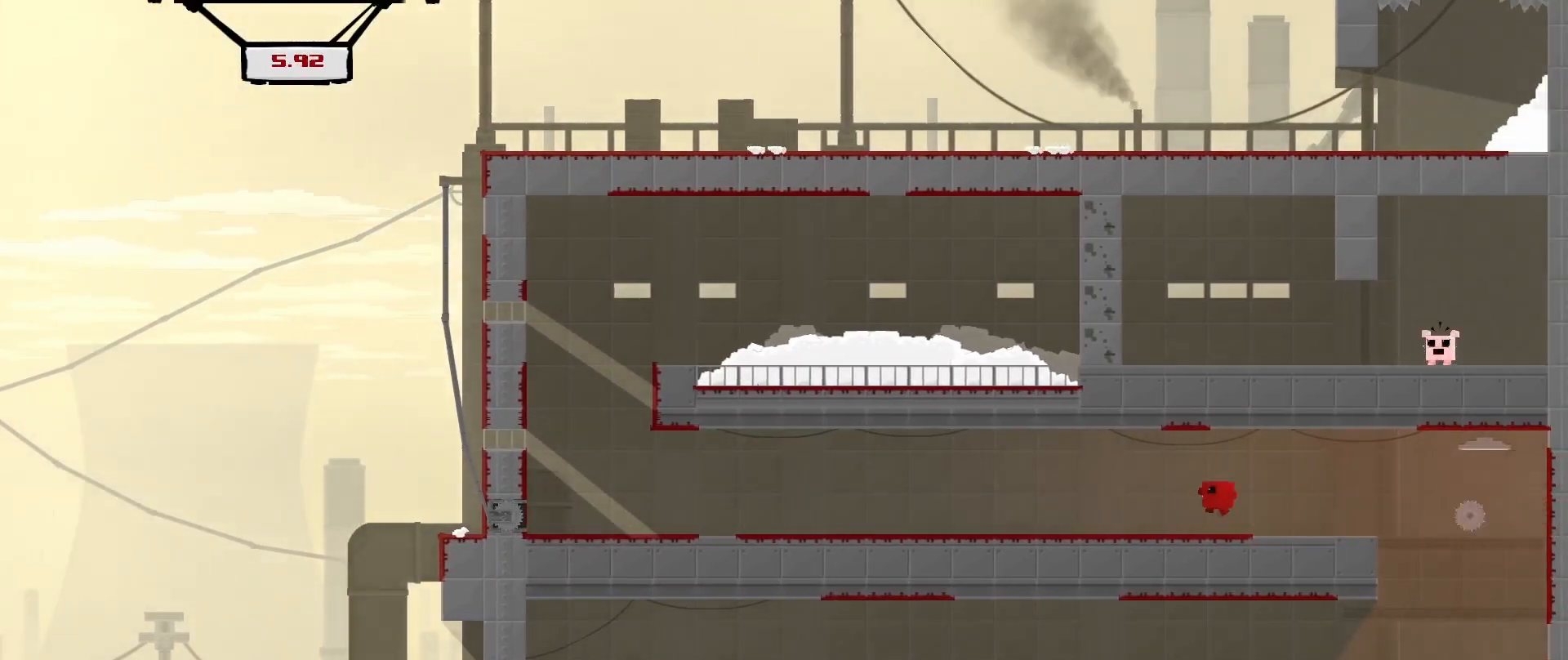
{"buttons": ["R2"], "left_stick": "left", "events": [[42, "A", "up"], [333, "left_stick", "left"], [458, "L3", "up"]]}
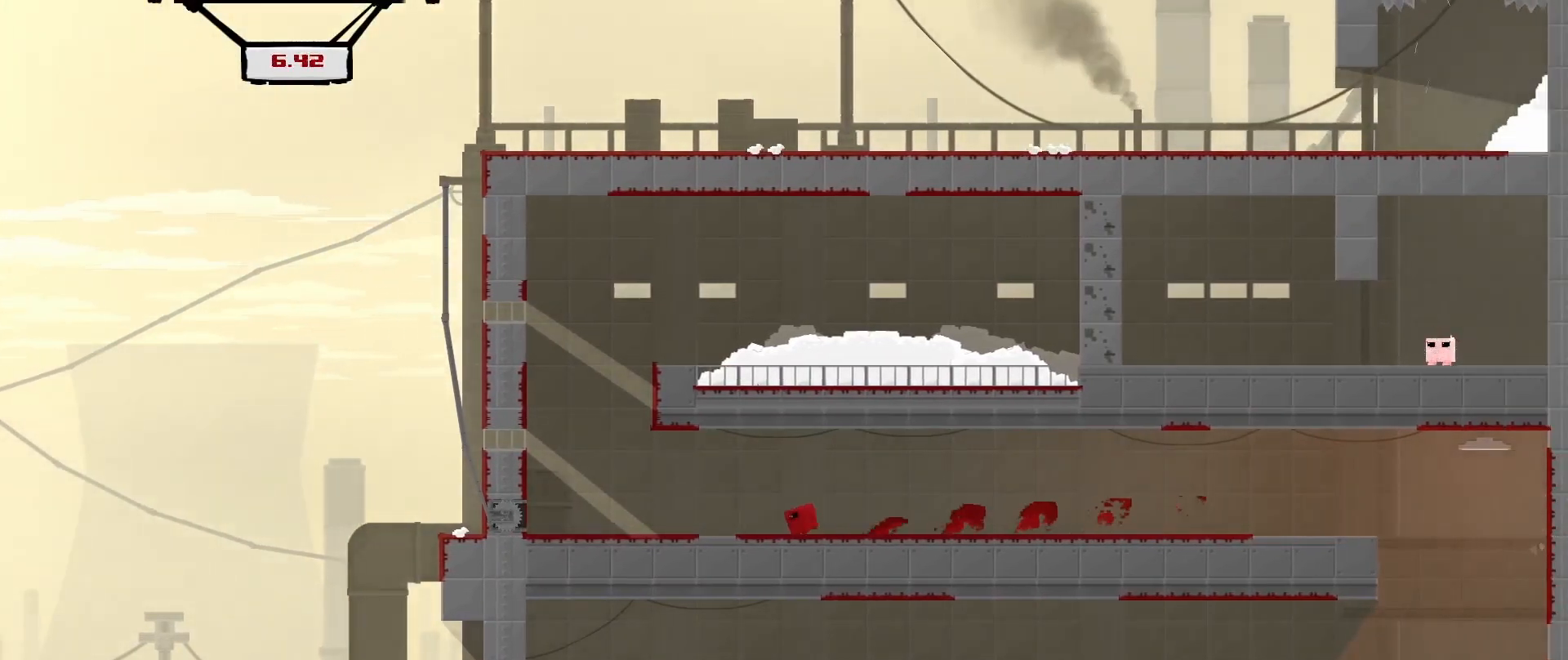
{"buttons": ["R2", "L3"], "left_stick": "left", "events": [[125, "A", "down"], [125, "L3", "down"], [458, "A", "up"]]}
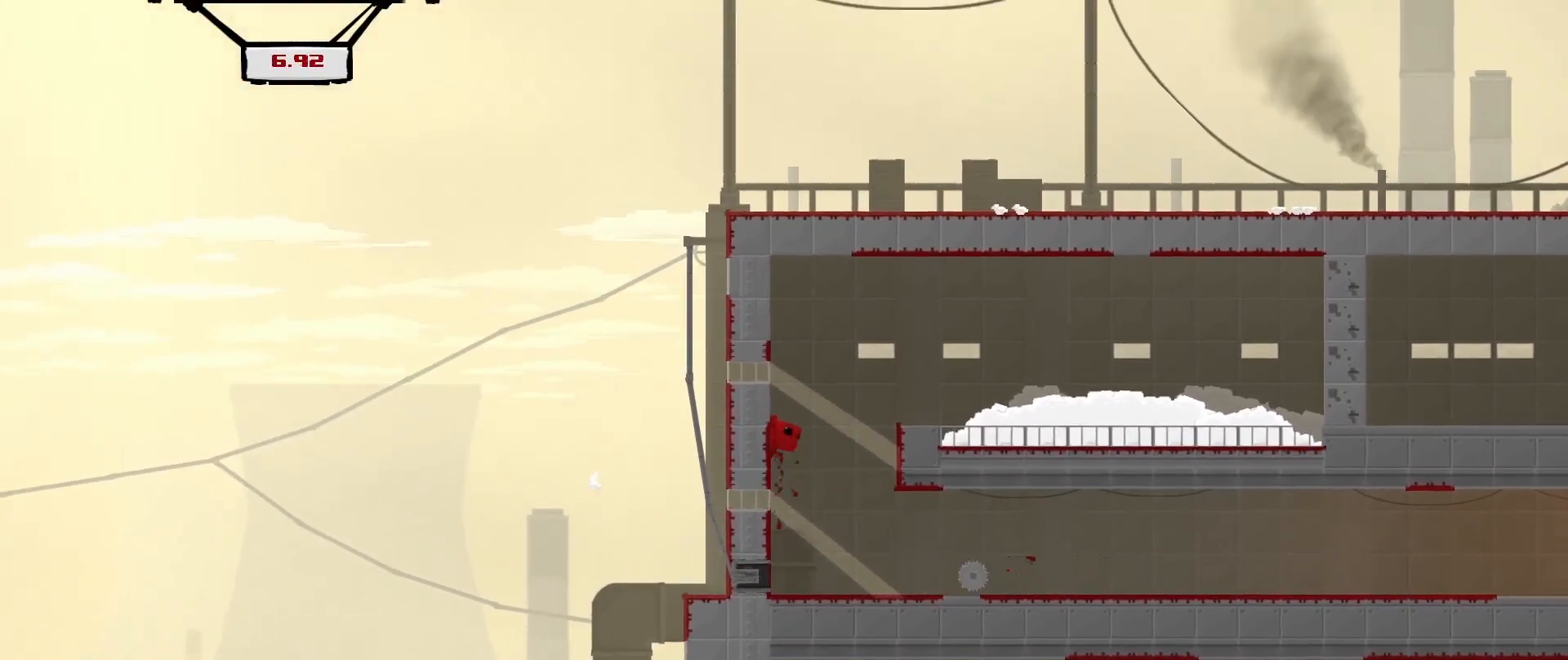
{"buttons": ["R2", "L3"], "left_stick": "down-left", "events": [[83, "A", "down"], [292, "left_stick", "down-left"], [458, "A", "up"]]}
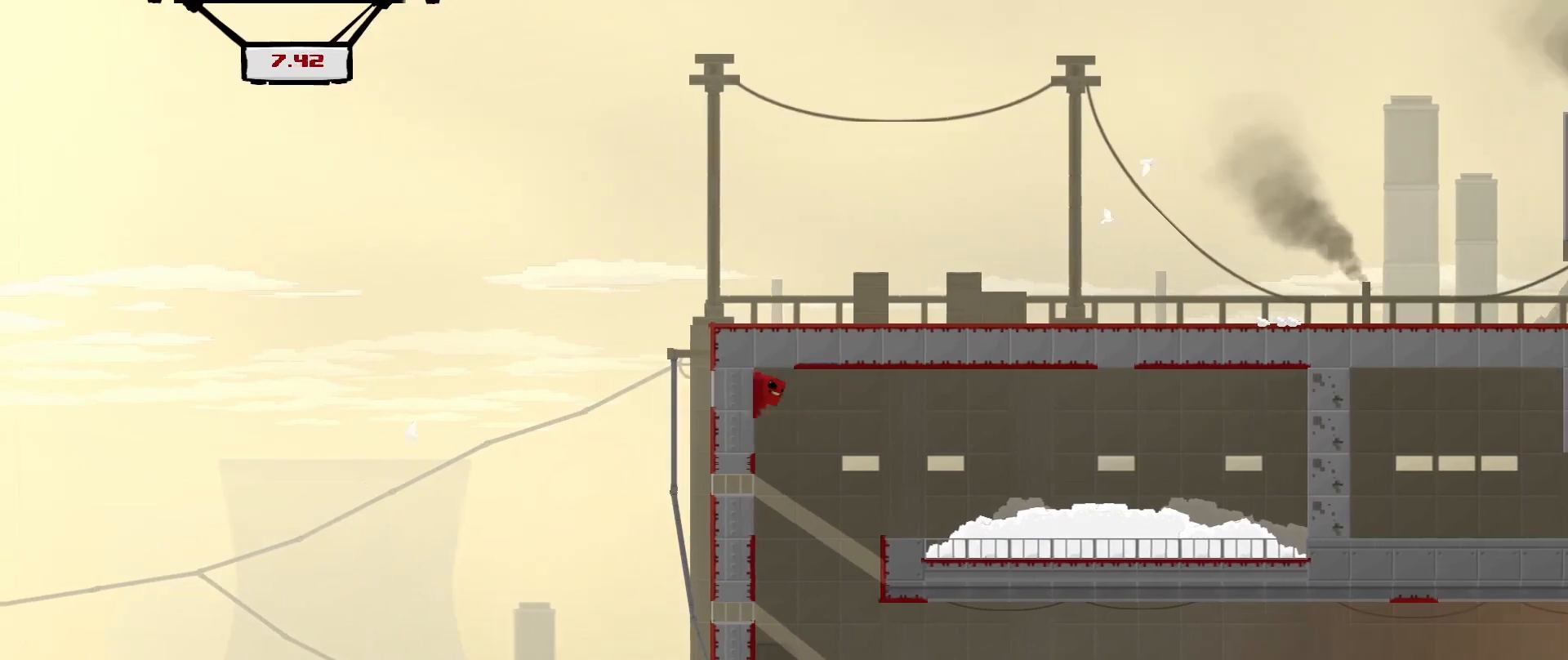
{"buttons": ["A", "R2"], "left_stick": "up-right", "events": [[208, "L3", "up"], [333, "left_stick", "up-right"], [375, "A", "down"]]}
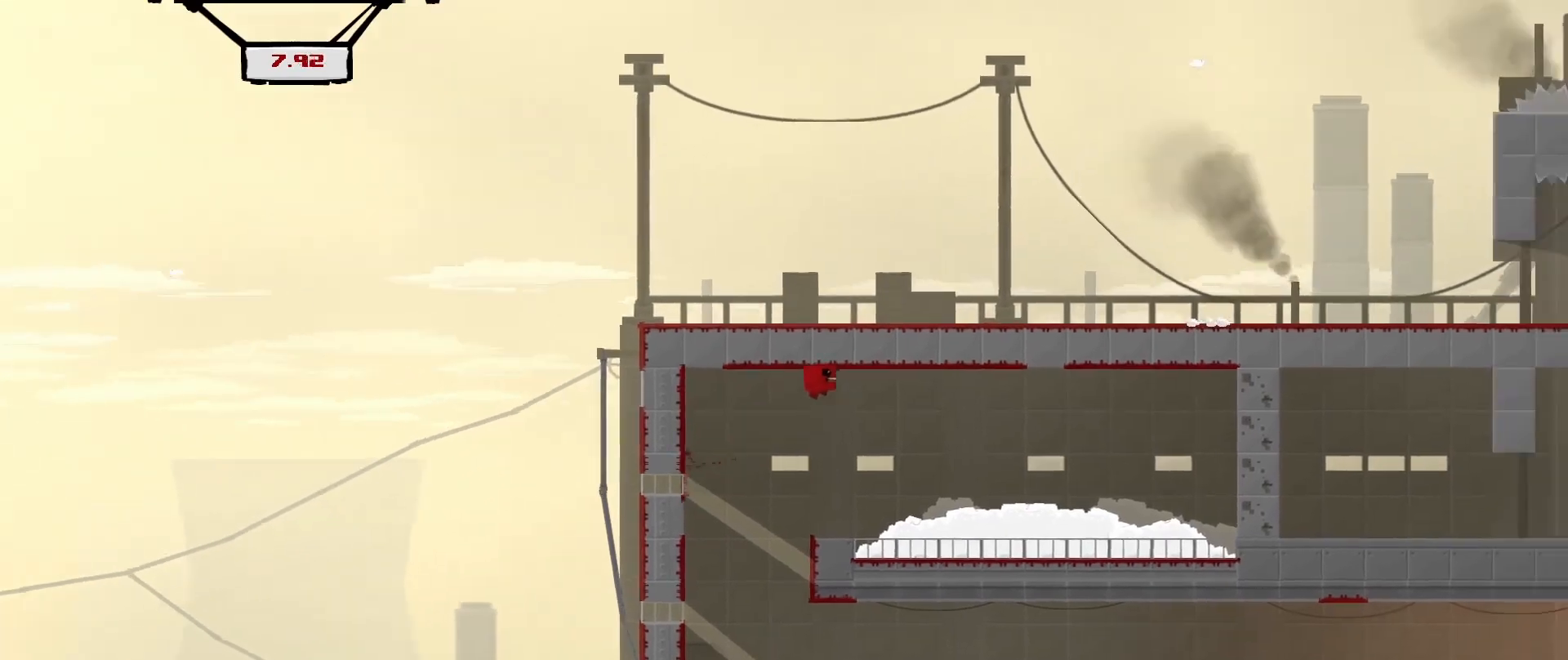
{"buttons": ["R2"], "left_stick": "right", "events": [[208, "left_stick", "right"], [417, "A", "up"]]}
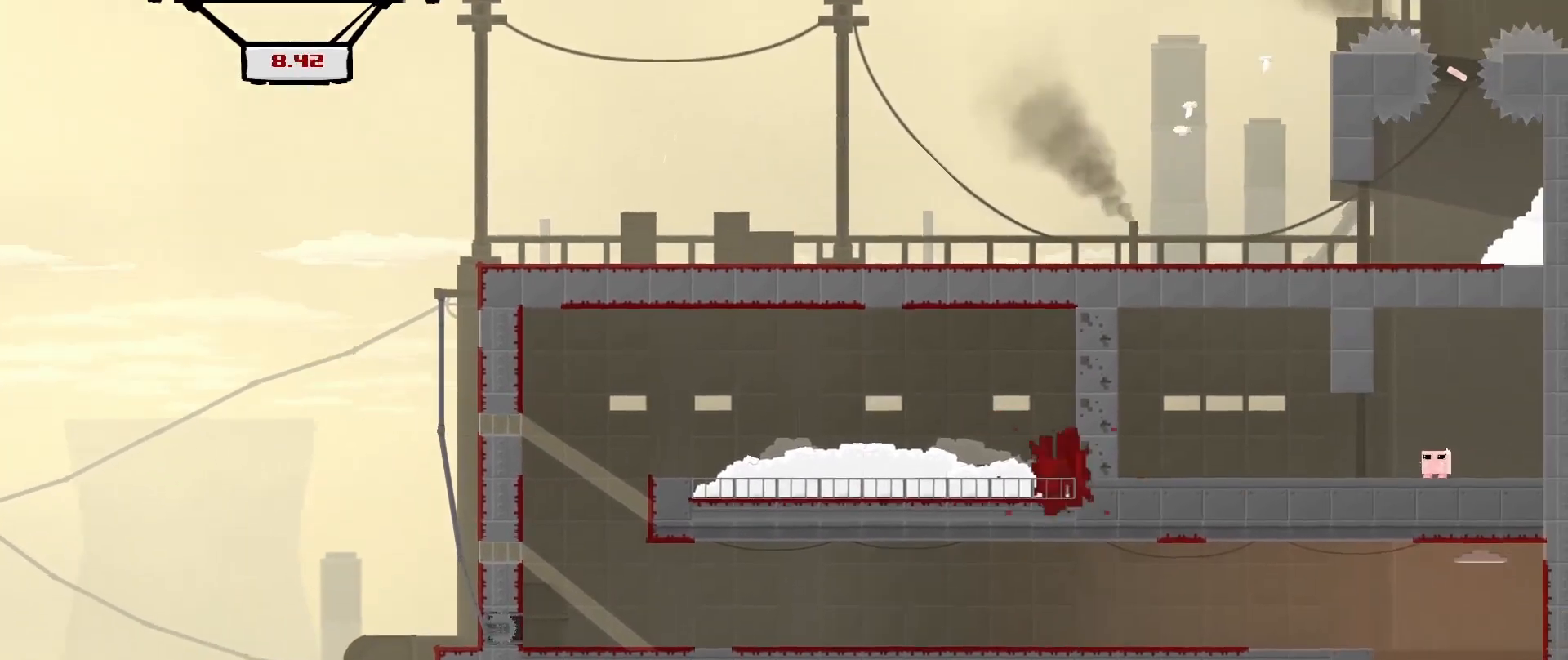
{"buttons": ["R2"], "left_stick": "right", "events": [[42, "A", "down"], [292, "A", "up"]]}
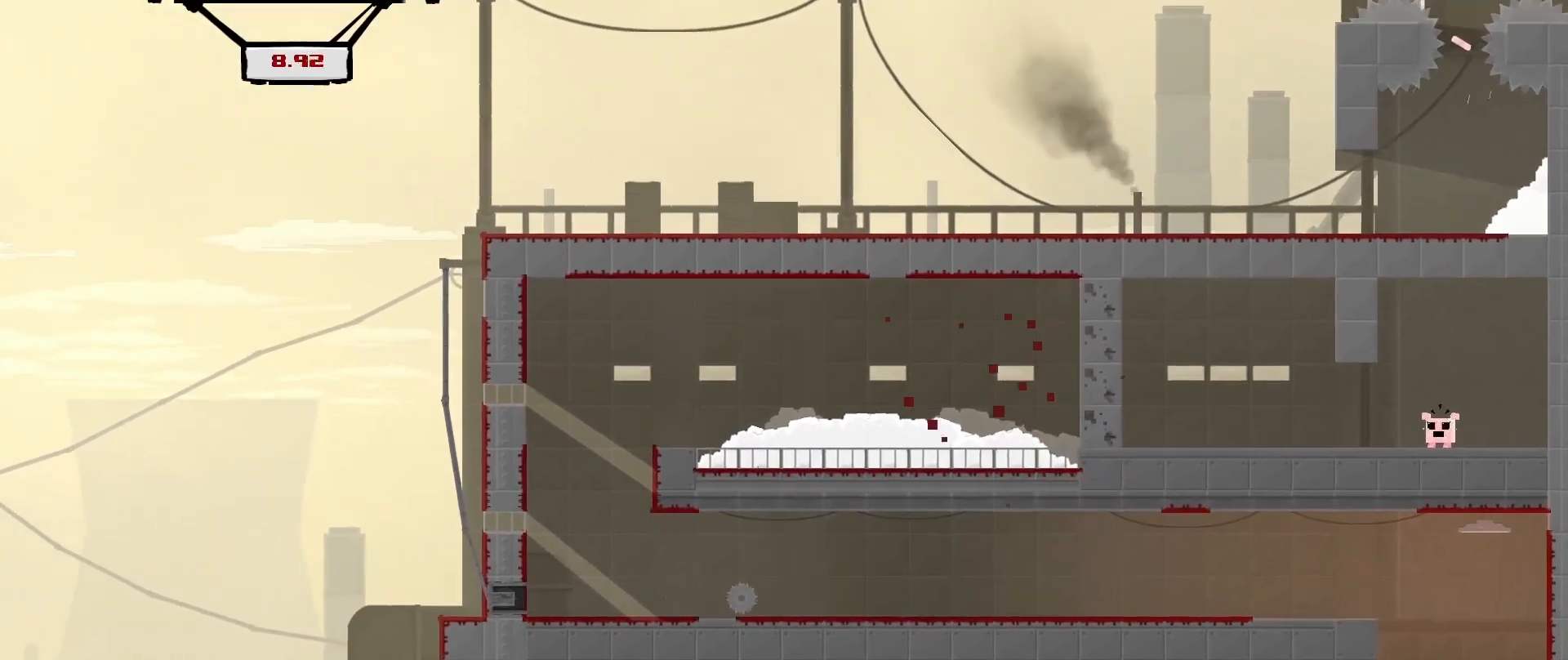
{"buttons": ["R2"], "left_stick": "right", "events": []}
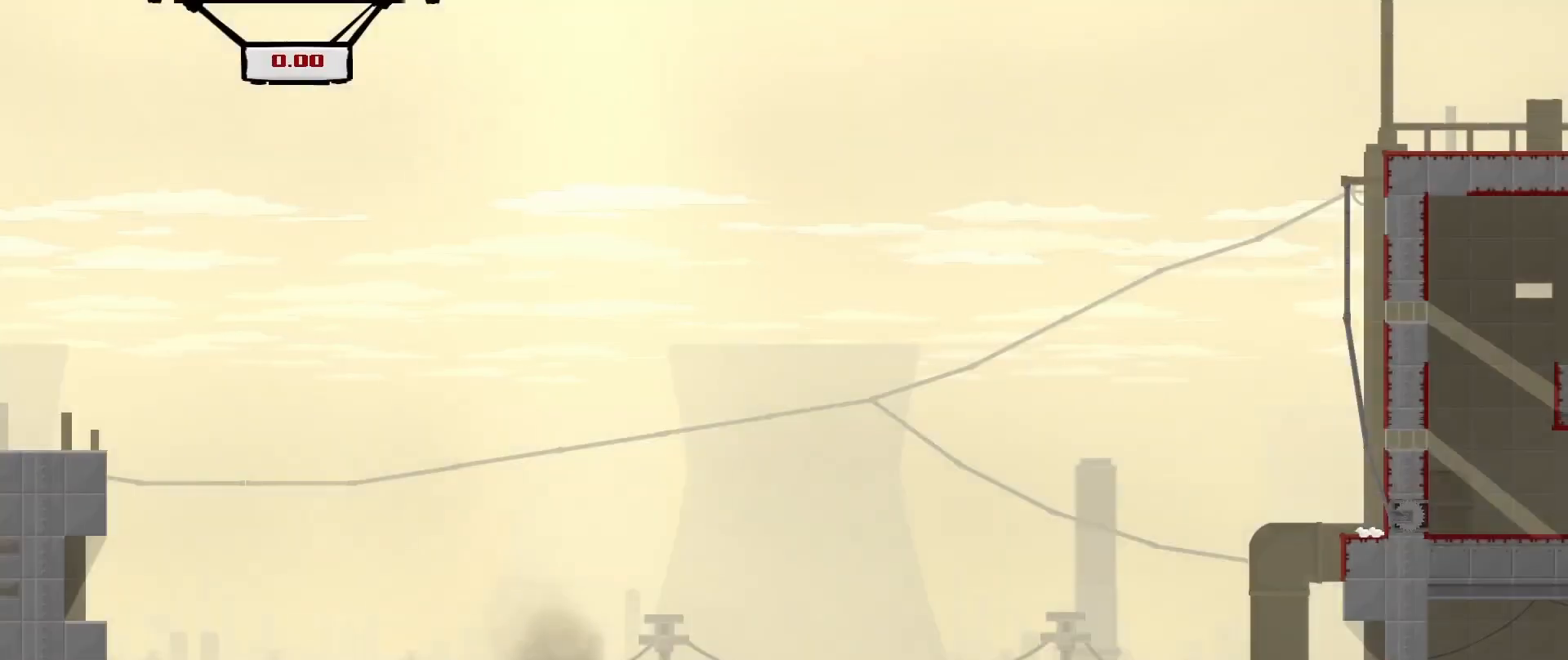
{"buttons": ["R2"], "left_stick": "right", "events": []}
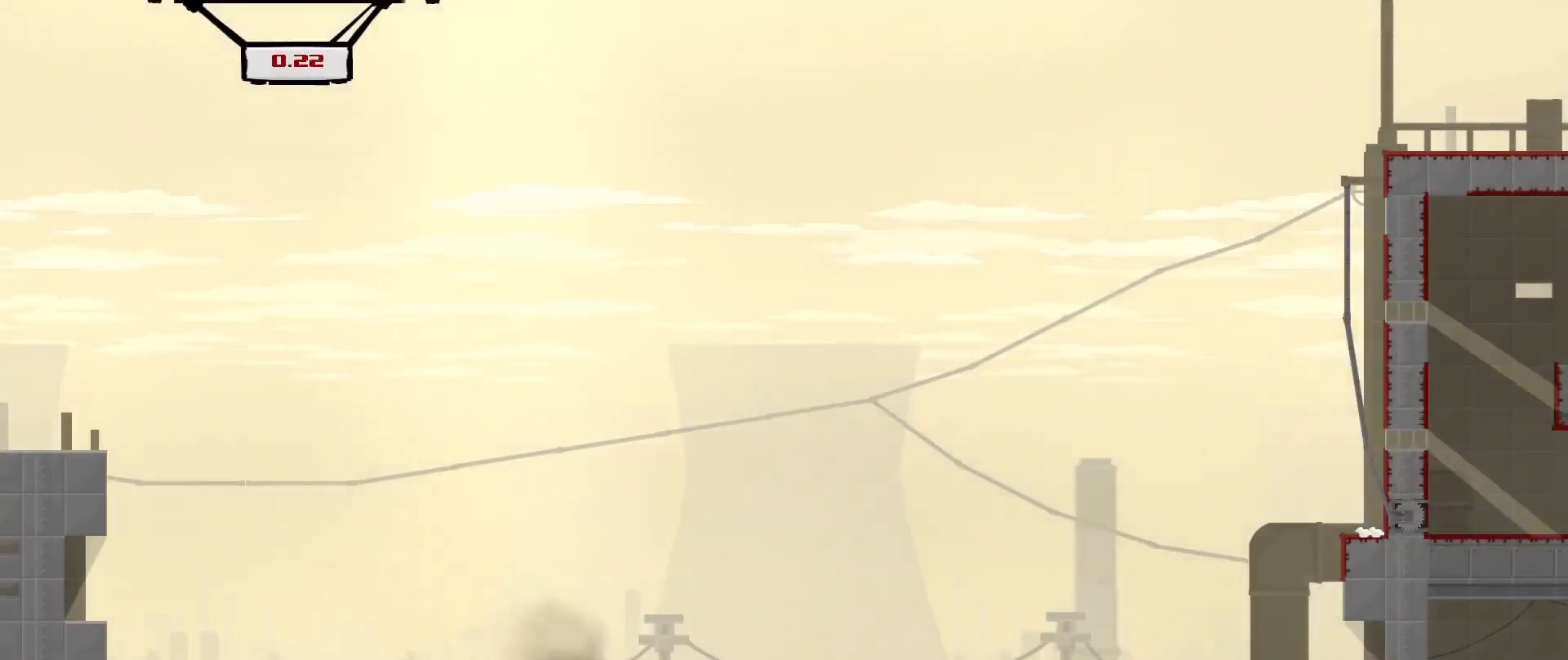
{"buttons": ["R2"], "left_stick": "right", "events": [[83, "A", "down"], [292, "A", "up"]]}
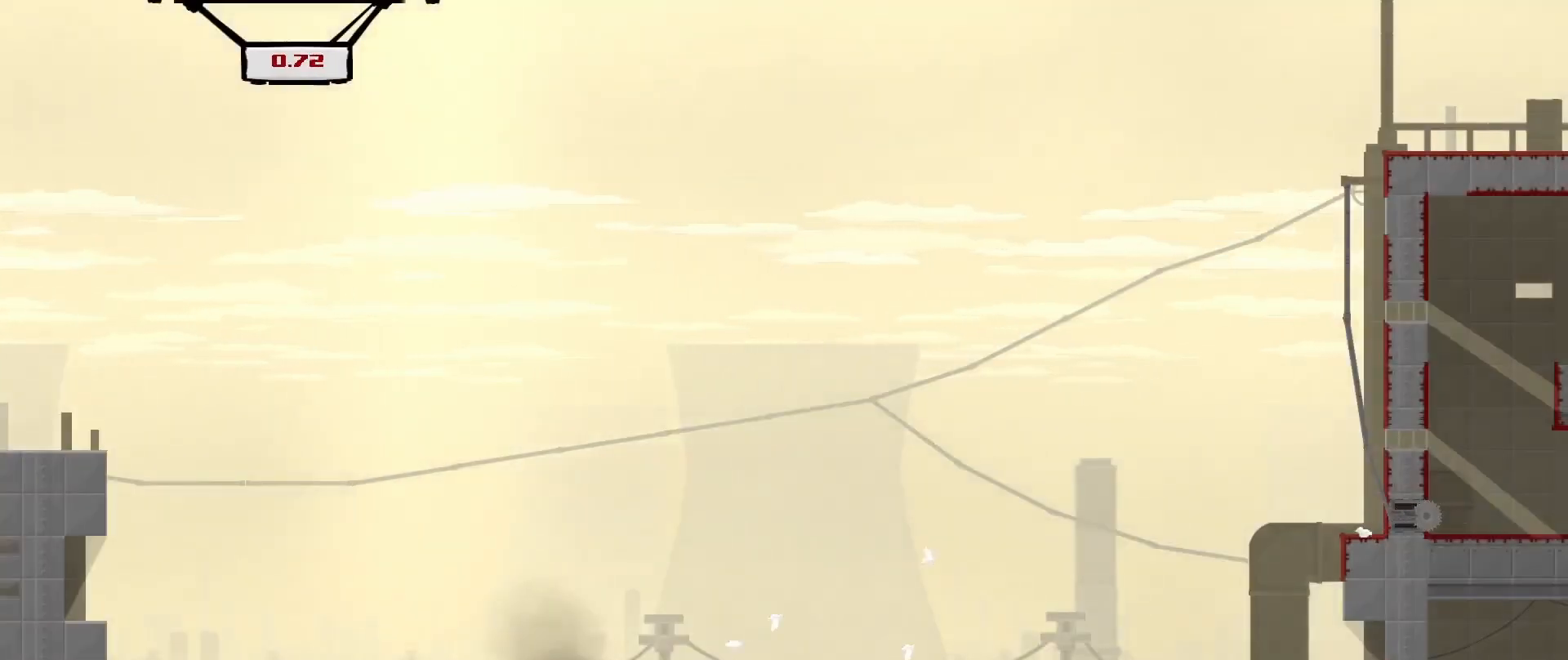
{"buttons": ["A", "R2"], "left_stick": "right", "events": [[292, "A", "down"]]}
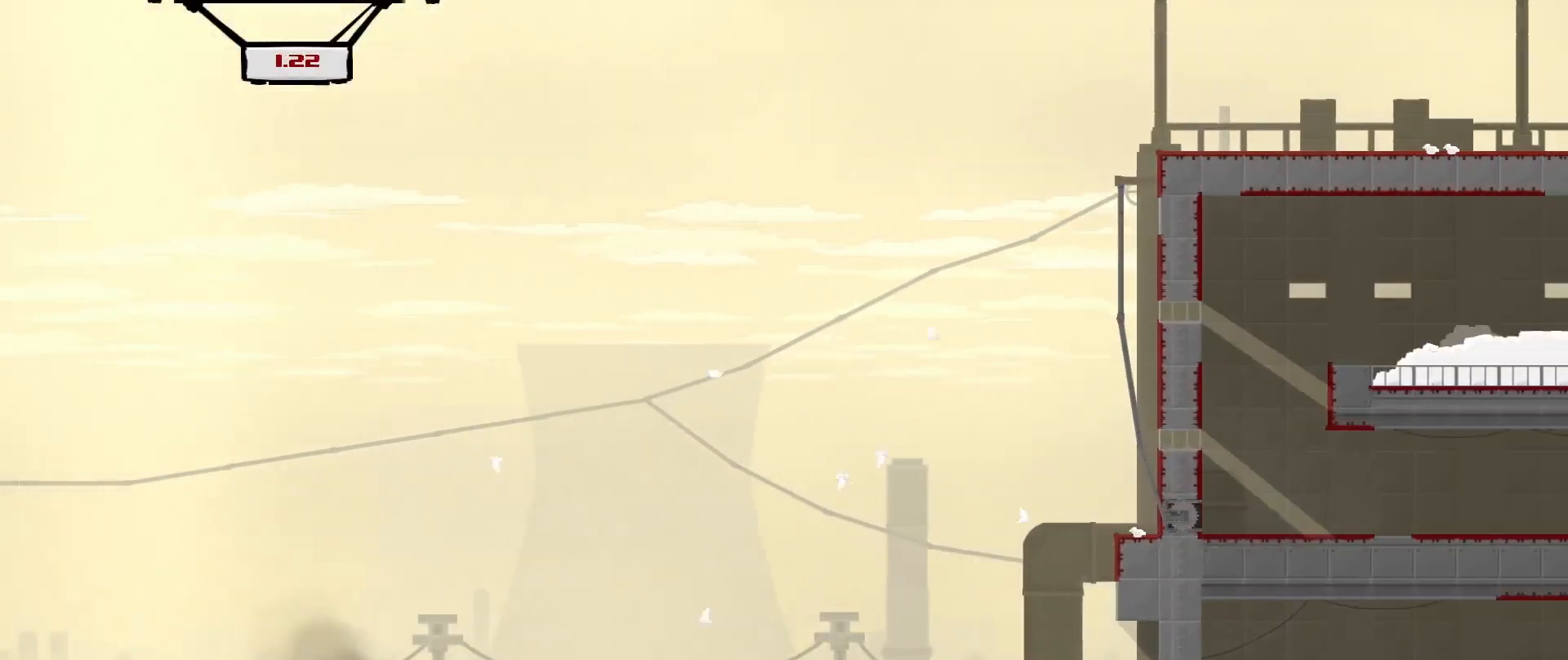
{"buttons": ["A", "R2"], "left_stick": "right", "events": [[42, "A", "up"], [500, "A", "down"]]}
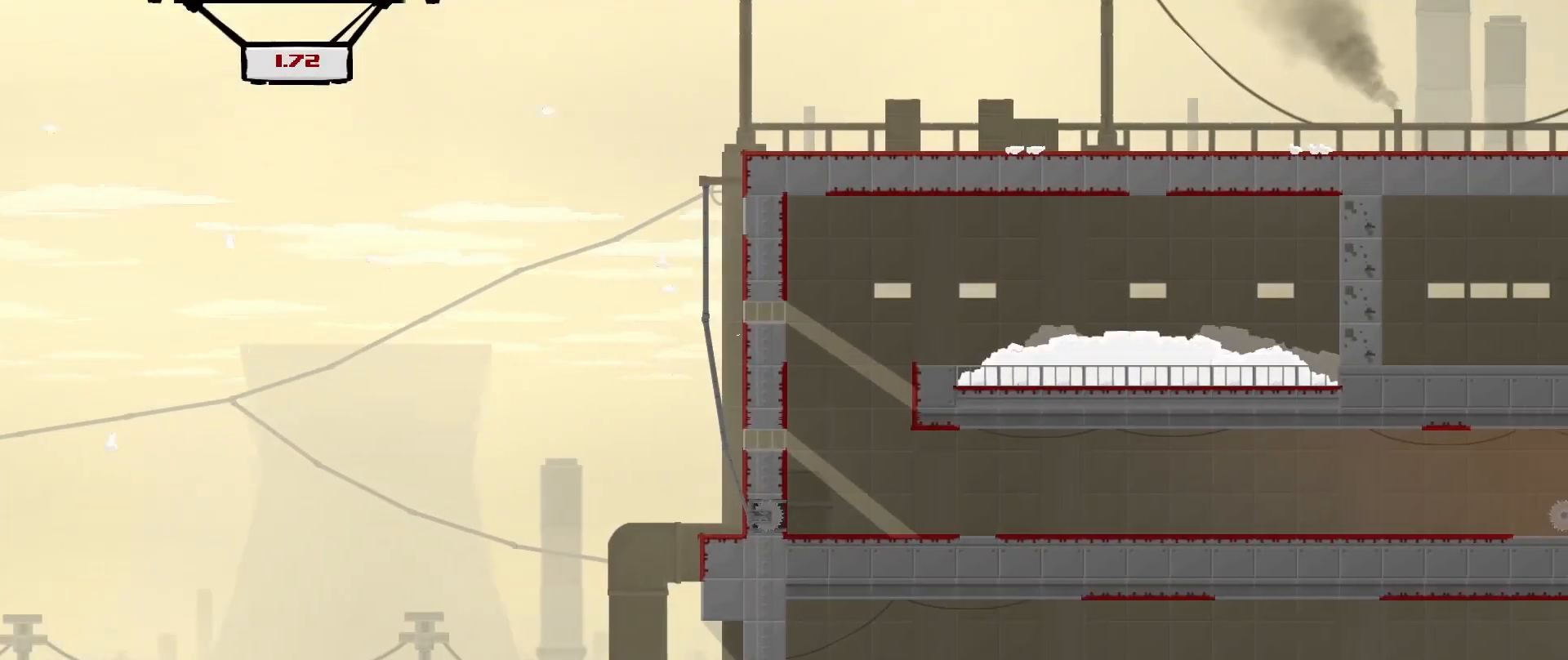
{"buttons": ["A", "R2"], "left_stick": "right", "events": []}
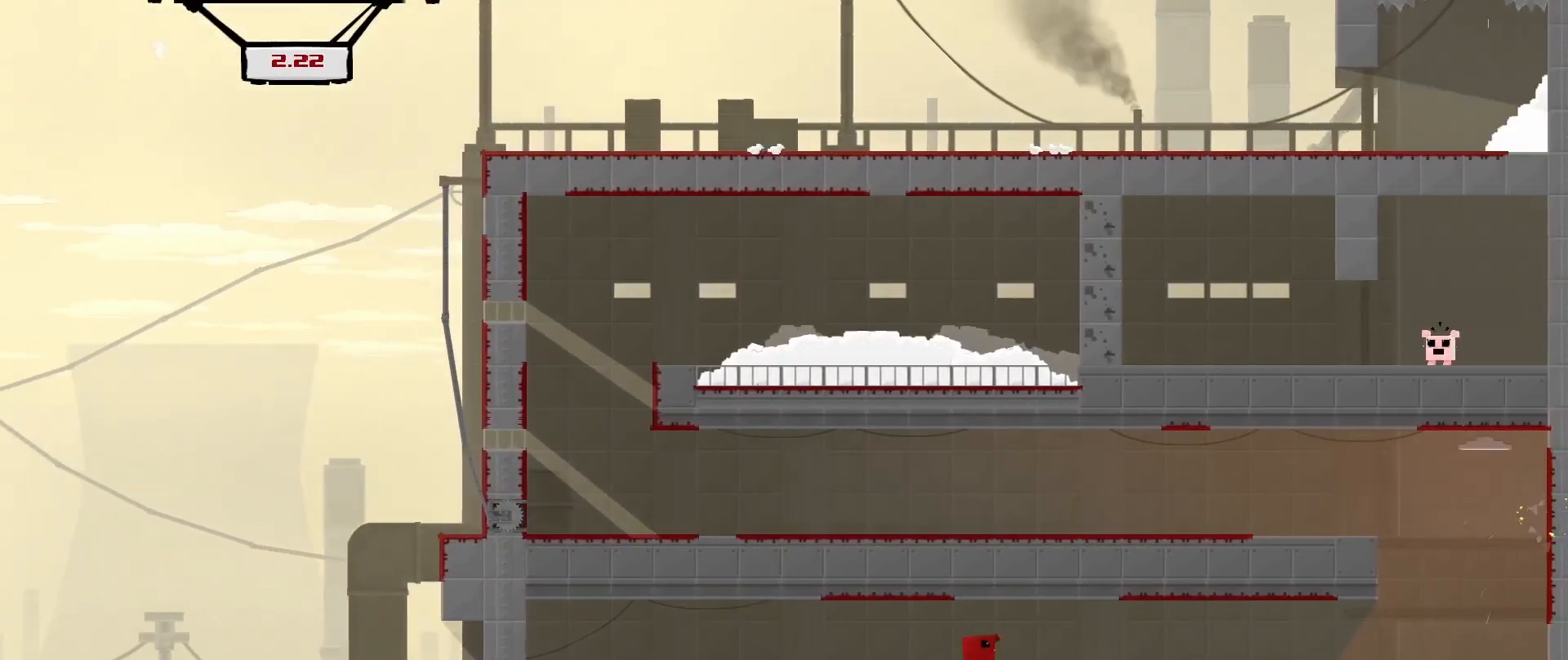
{"buttons": ["A", "R2"], "left_stick": "right", "events": [[292, "A", "up"], [500, "A", "down"]]}
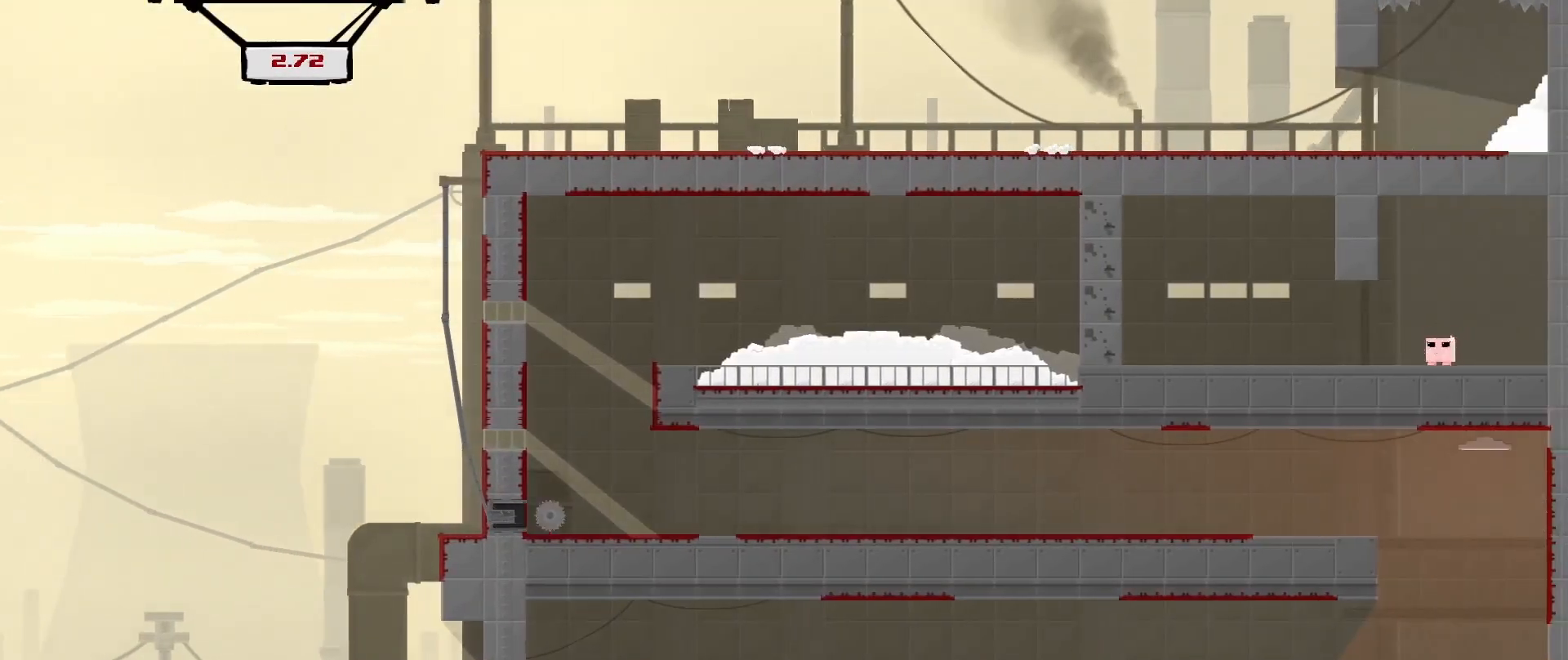
{"buttons": ["A", "R2"], "left_stick": "right", "events": [[208, "A", "up"], [333, "A", "down"]]}
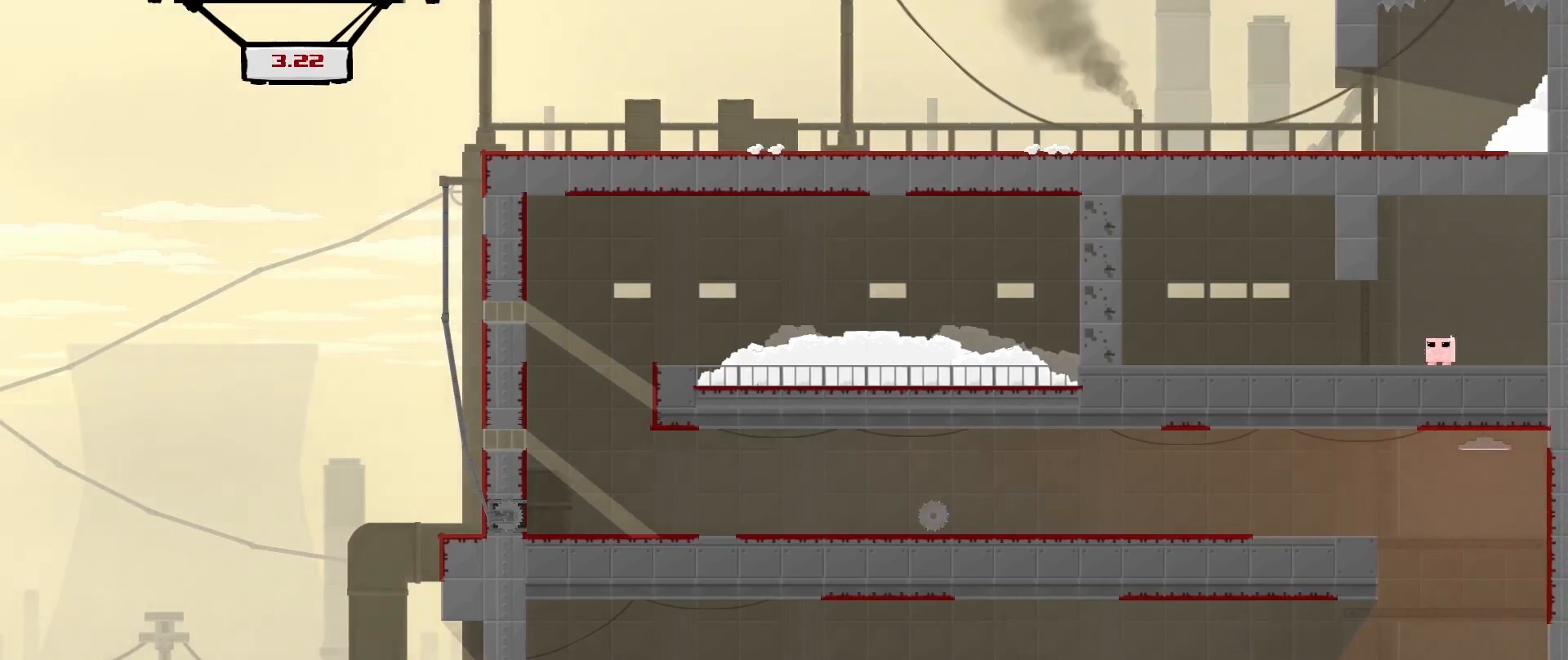
{"buttons": ["R2"], "left_stick": "right", "events": [[167, "A", "up"]]}
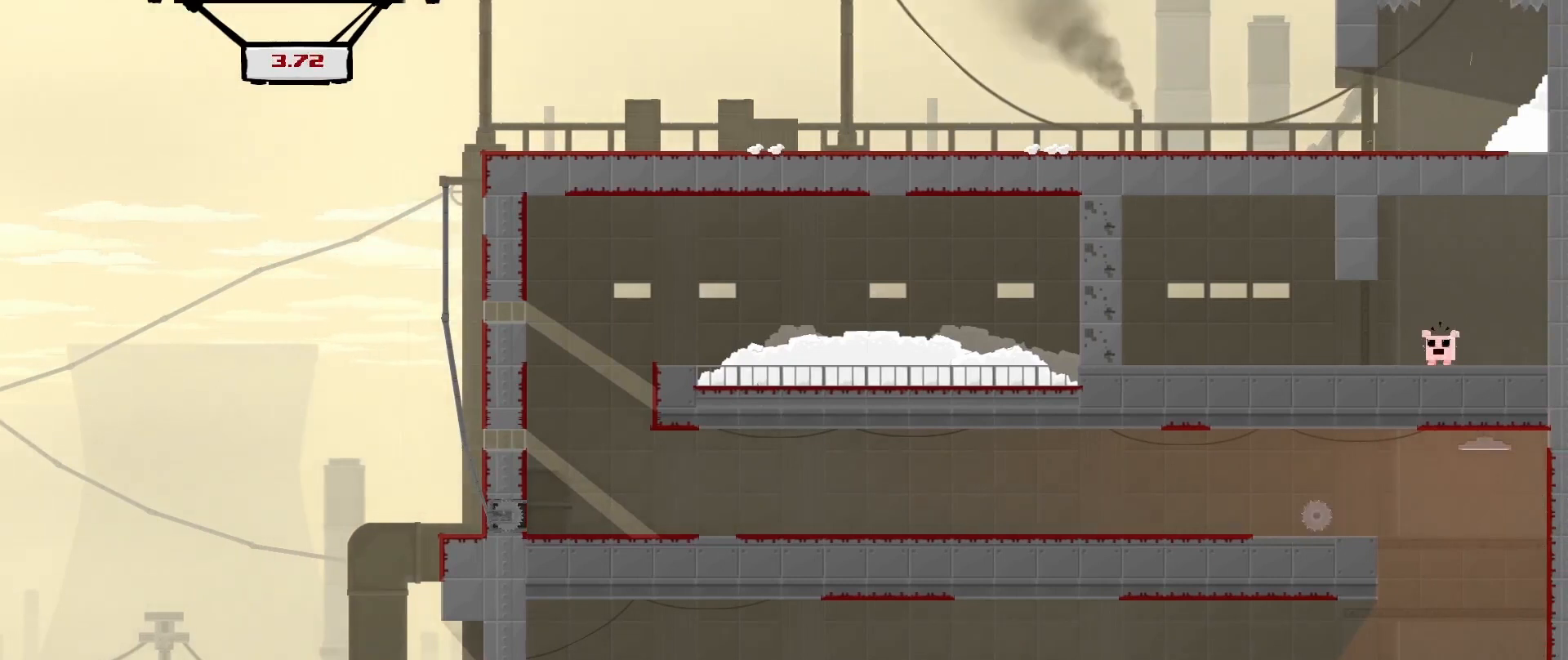
{"buttons": ["A", "R2"], "left_stick": "right", "events": [[333, "A", "down"]]}
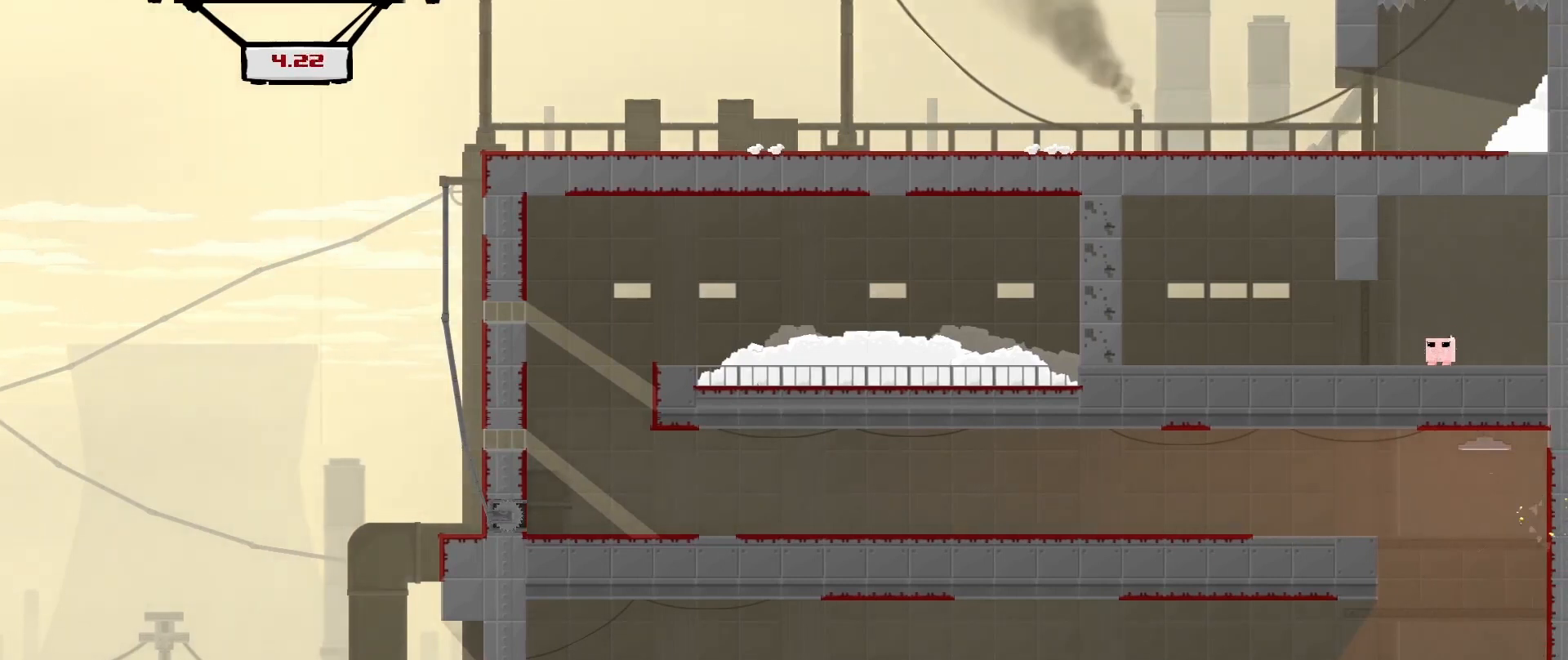
{"buttons": ["A", "R2", "L3"], "left_stick": "up-left", "events": [[333, "A", "up"], [417, "A", "down"], [417, "left_stick", "up-left"], [458, "L3", "down"]]}
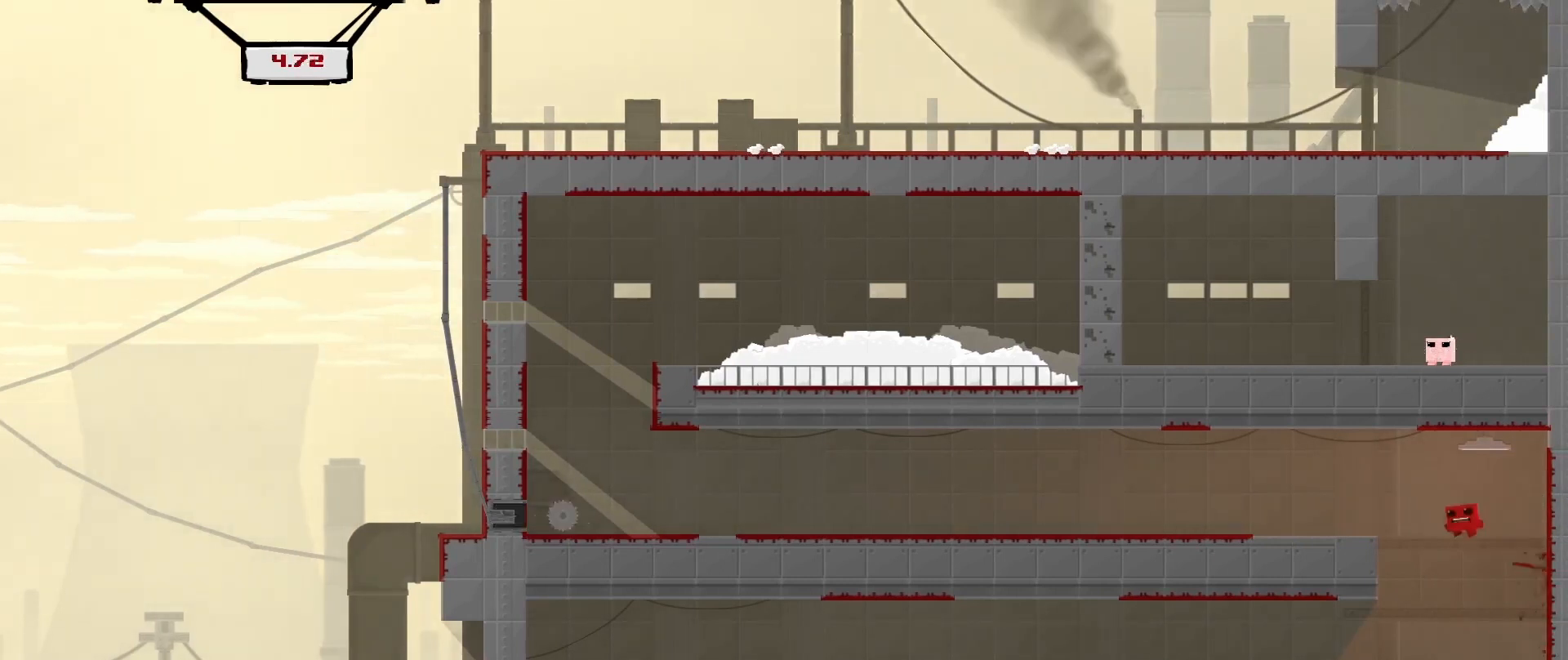
{"buttons": ["R2", "L3"], "left_stick": "right", "events": [[125, "left_stick", "left"], [167, "A", "up"], [208, "L3", "up"], [250, "left_stick", "right"], [333, "L3", "down"]]}
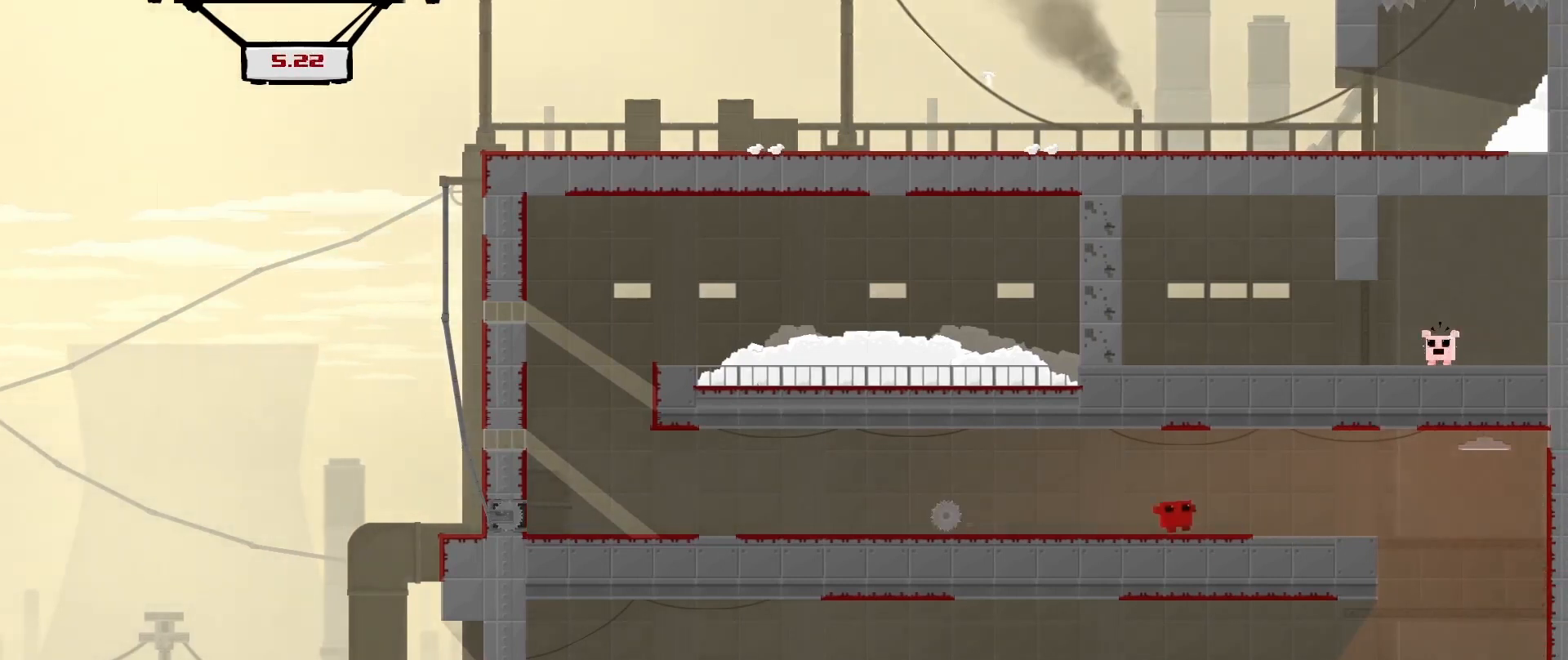
{"buttons": ["R2"], "left_stick": "left", "events": [[167, "A", "down"], [167, "left_stick", "up-left"], [333, "left_stick", "left"], [375, "A", "up"], [458, "L3", "up"]]}
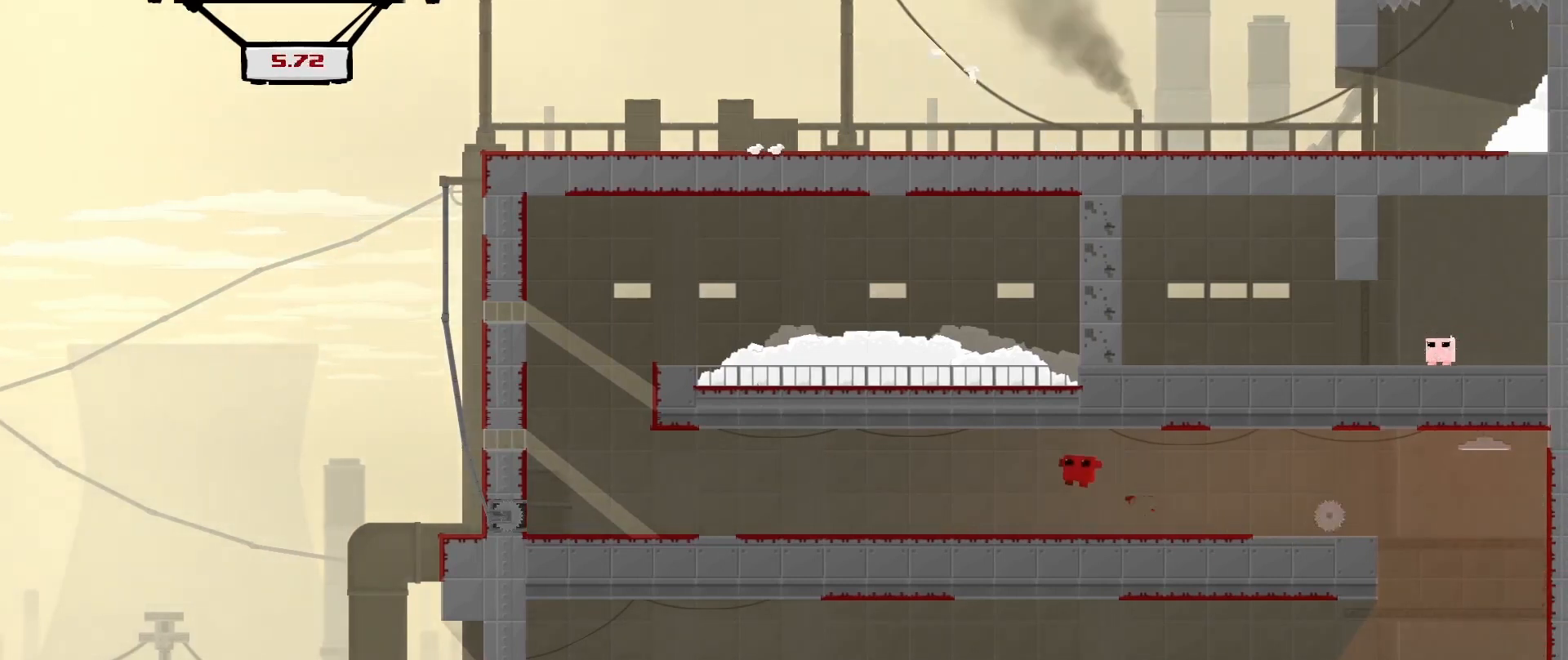
{"buttons": ["R2"], "left_stick": "left", "events": []}